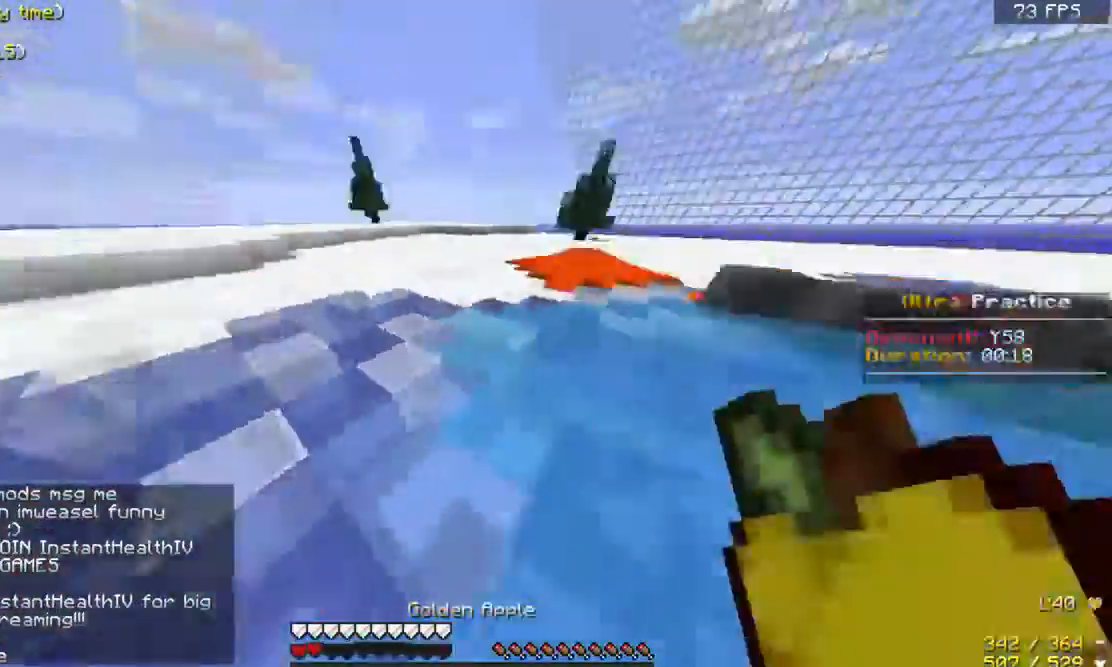
Gameplay with keyboard and mouse; each line is a JSON object with the keys and mouse buttons held at the frame after it. "events" lists presses ("down") and releases ("up") of "a", "d", "s", "space", "w", "mouse_left" and "mouse_right" between this image and that frame as [ms after this image, input, new state], when the widget could be followed in between. "mouse_left", "mouse_right" = the "left", "right" buttons of the "mouse" list. No other keys are recorded. Fast repeated clicks can show as one long hold. Mouse movement is not recorded.
{"keys": ["a", "s"], "mouse": ["left", "right"], "events": [[33, "mouse_right", "down"], [33, "w", "up"], [67, "mouse_left", "down"], [67, "space", "up"], [100, "s", "down"], [233, "mouse_left", "up"], [333, "mouse_left", "down"], [400, "mouse_left", "up"], [500, "mouse_left", "down"]]}
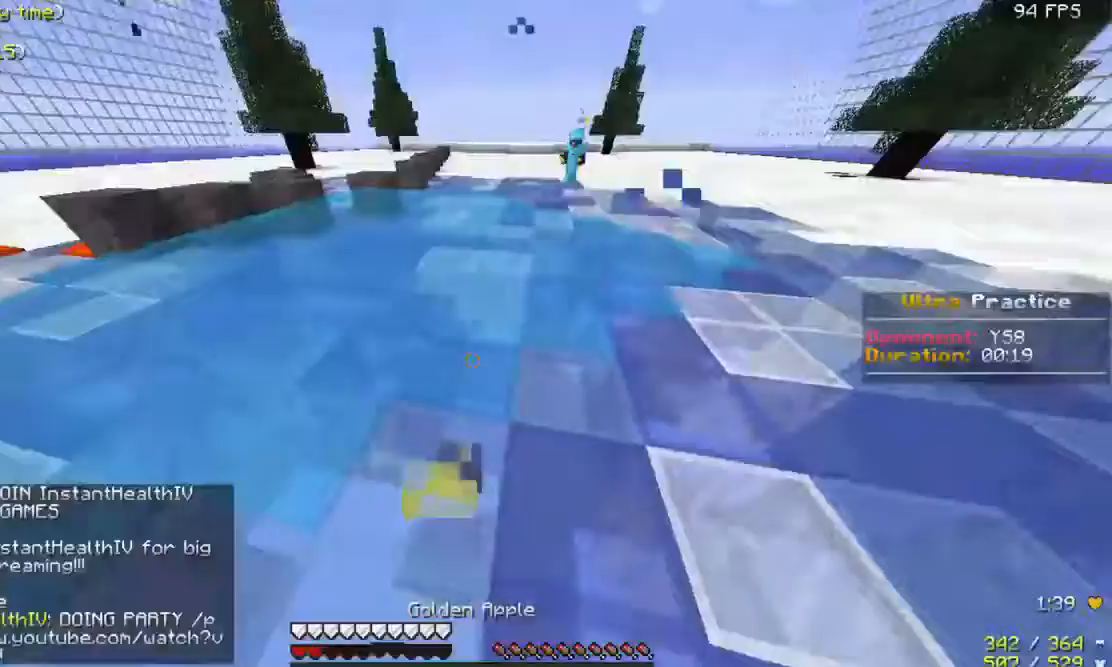
{"keys": ["a", "s"], "mouse": ["left", "right"], "events": [[67, "mouse_left", "up"], [133, "mouse_left", "down"], [367, "mouse_left", "up"], [467, "mouse_left", "down"]]}
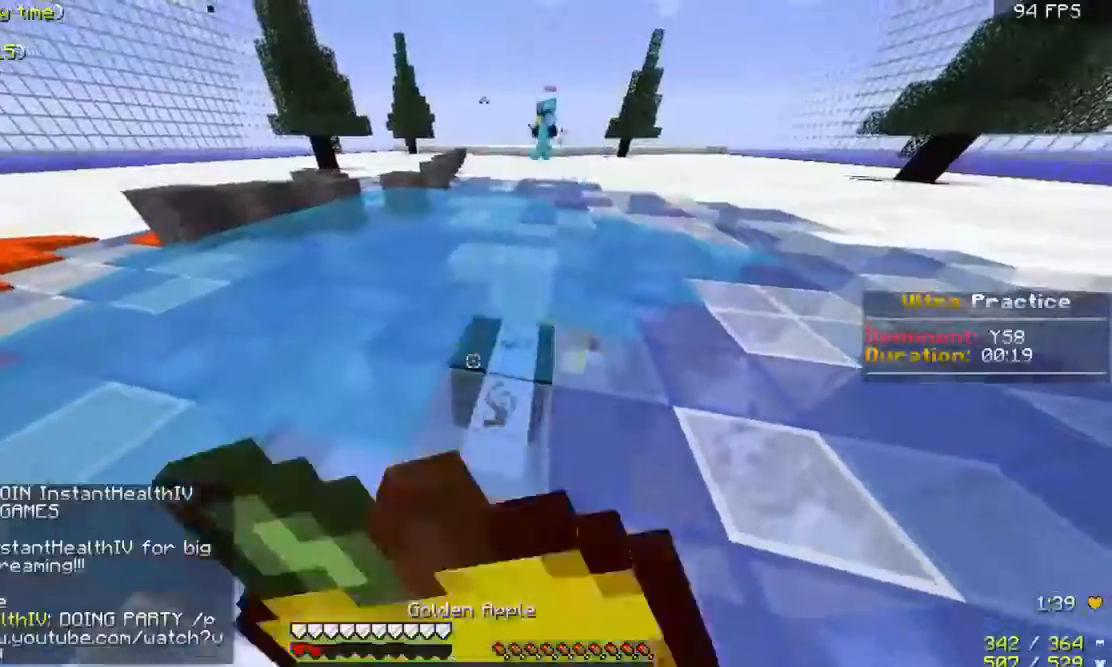
{"keys": ["d", "s"], "mouse": ["left", "right"], "events": [[133, "a", "up"], [133, "d", "down"], [133, "mouse_left", "up"], [367, "mouse_left", "down"]]}
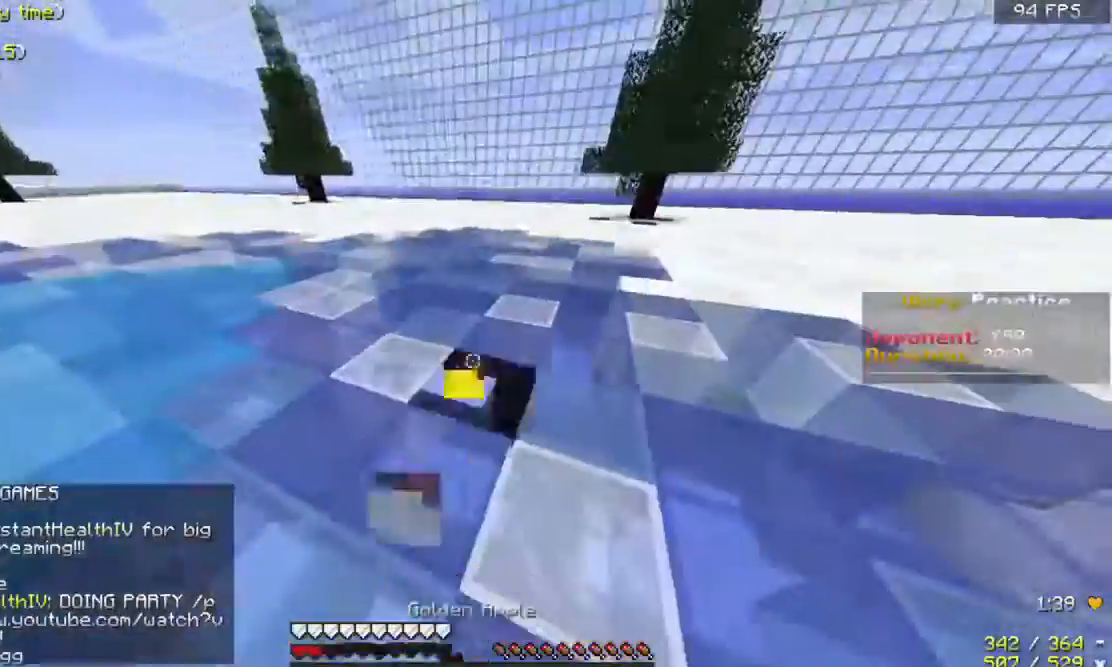
{"keys": ["space", "w"], "mouse": [], "events": [[33, "mouse_left", "up"], [67, "mouse_left", "down"], [67, "s", "up"], [167, "w", "down"], [200, "mouse_left", "up"], [333, "d", "up"], [400, "mouse_right", "up"], [433, "space", "down"]]}